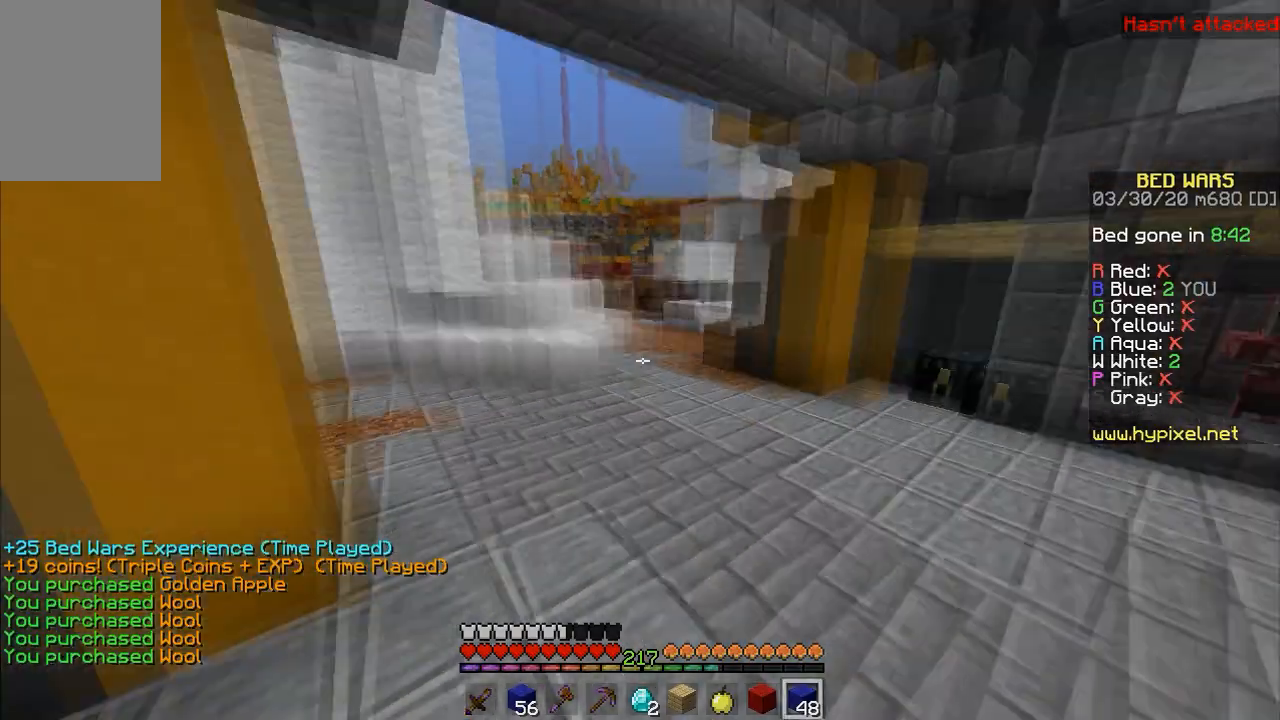
Gameplay with keyboard and mouse; each line is a JSON object with the keys and mouse buttons held at the frame after it. "events" lists presses ("down") and releases ("up") of "a", "d", "s", "space", "w", "mouse_left" and "mouse_right" between this image and that frame as [ms after this image, input, new state], when the widget could be followed in between. "mouse_left", "mouse_right" = the "left", "right" buttons of the "mouse" list. No other keys are recorded. Fast repeated clicks can show as one long hold. Mouse movement is not recorded.
{"keys": ["w"], "mouse": [], "events": [[200, "mouse_left", "down"], [267, "space", "up"], [333, "mouse_left", "up"], [400, "mouse_left", "down"], [467, "mouse_left", "up"]]}
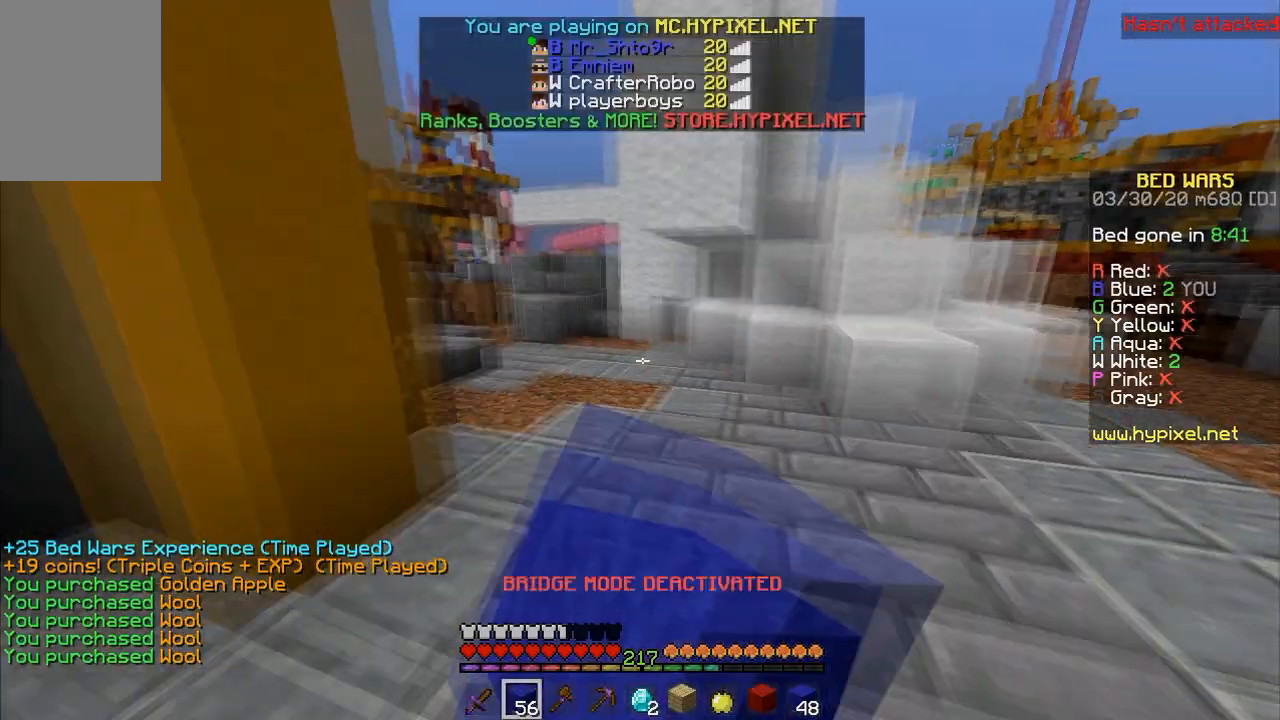
{"keys": ["space", "w"], "mouse": ["left"], "events": [[67, "mouse_left", "down"], [67, "space", "down"], [133, "mouse_left", "up"], [167, "space", "up"], [267, "mouse_left", "down"], [267, "space", "down"], [367, "mouse_left", "up"], [467, "mouse_left", "down"]]}
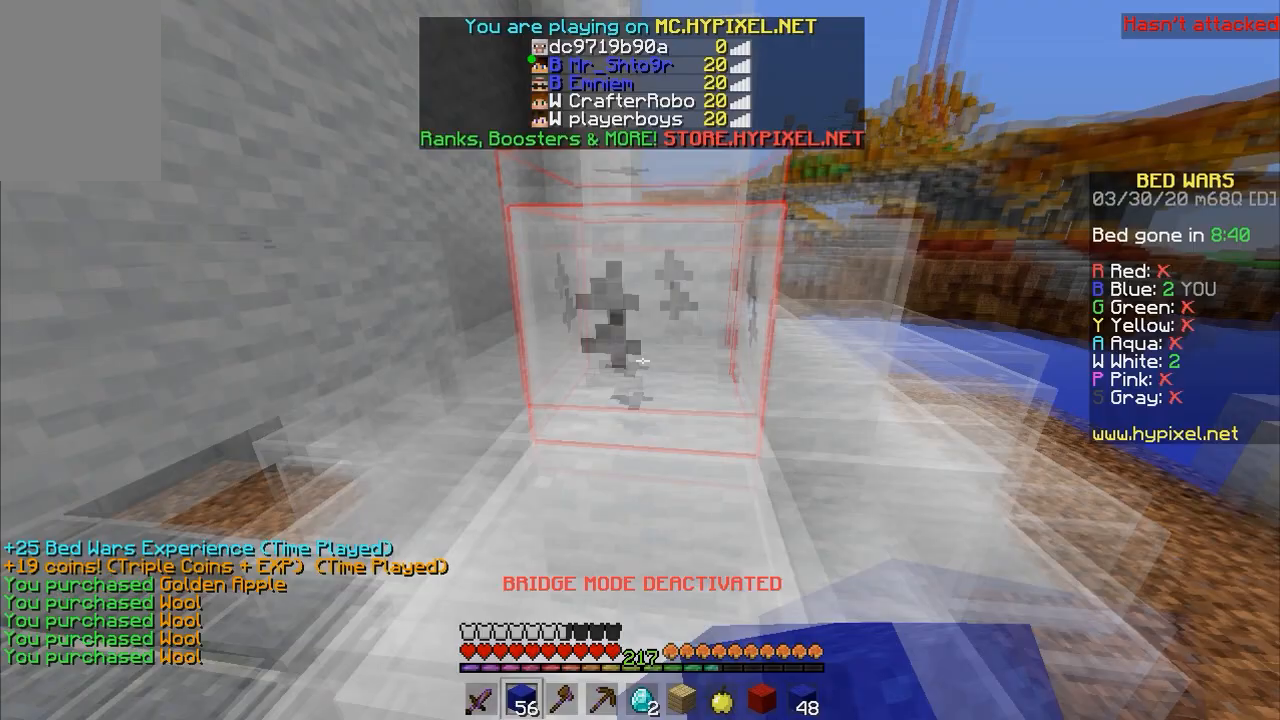
{"keys": ["space", "w"], "mouse": [], "events": [[100, "mouse_left", "up"], [133, "space", "up"], [333, "space", "down"]]}
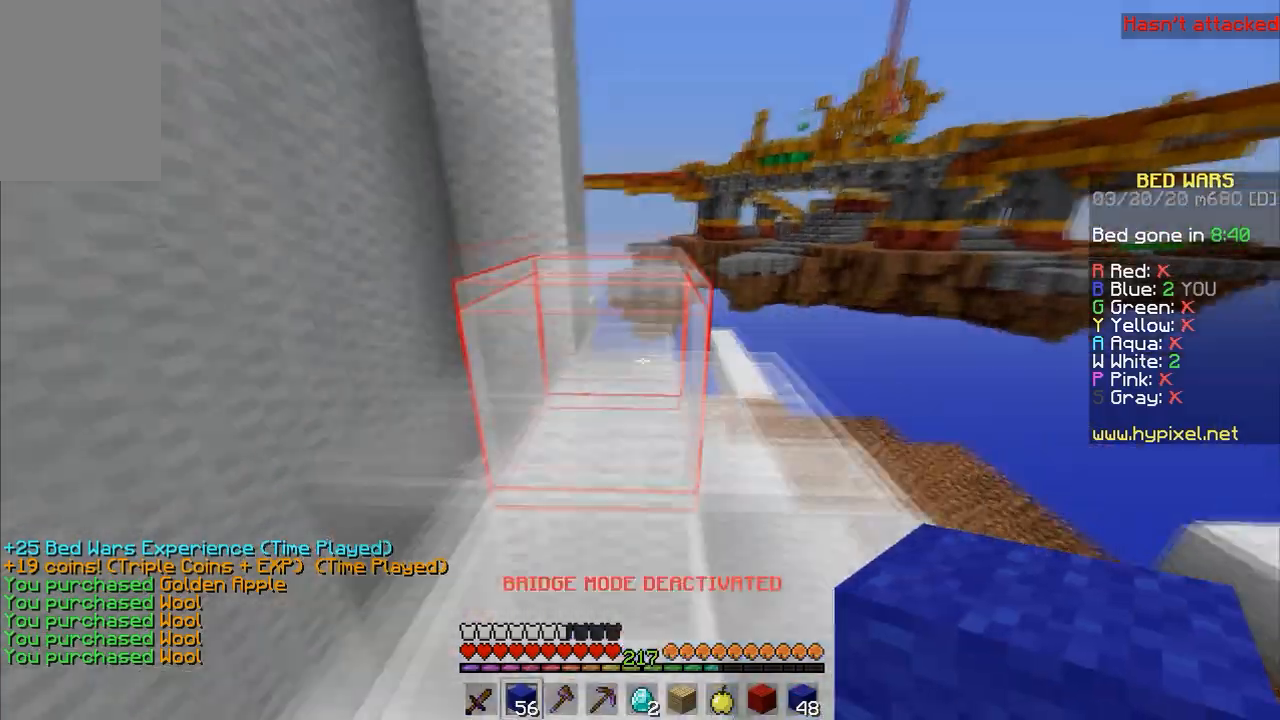
{"keys": ["space", "w"], "mouse": [], "events": [[167, "space", "up"], [267, "space", "down"]]}
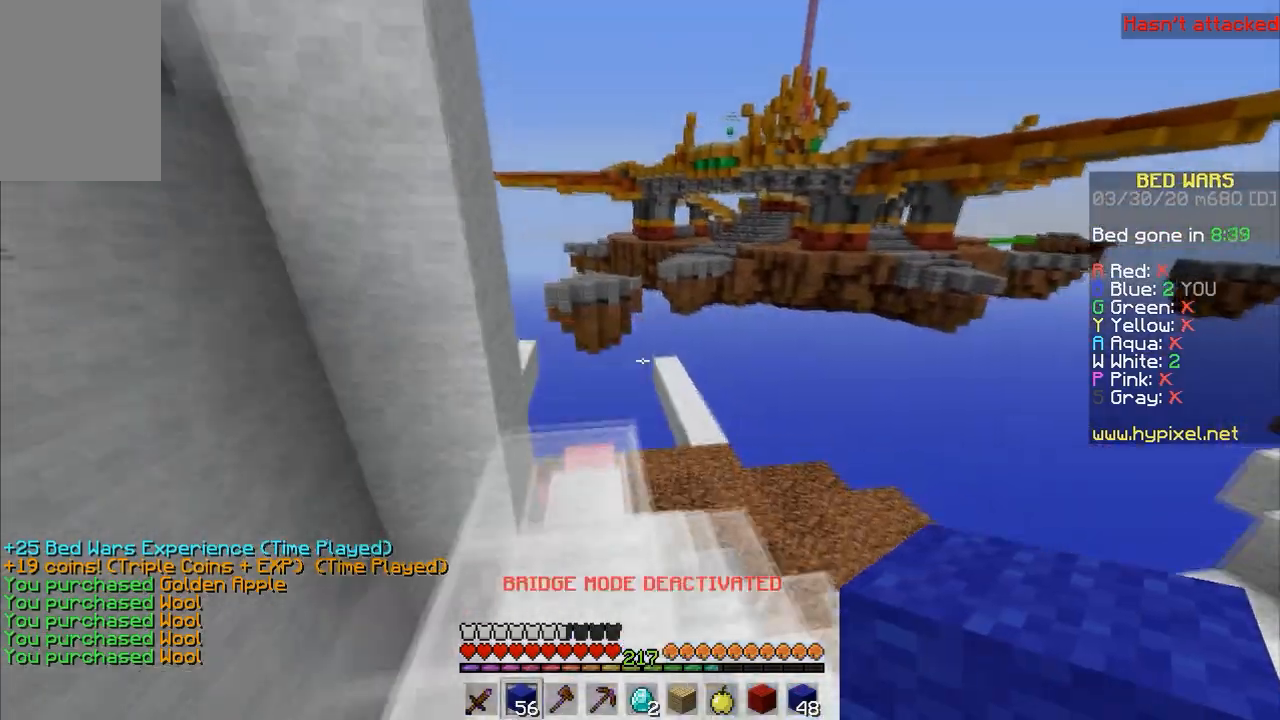
{"keys": ["w"], "mouse": [], "events": [[133, "space", "up"]]}
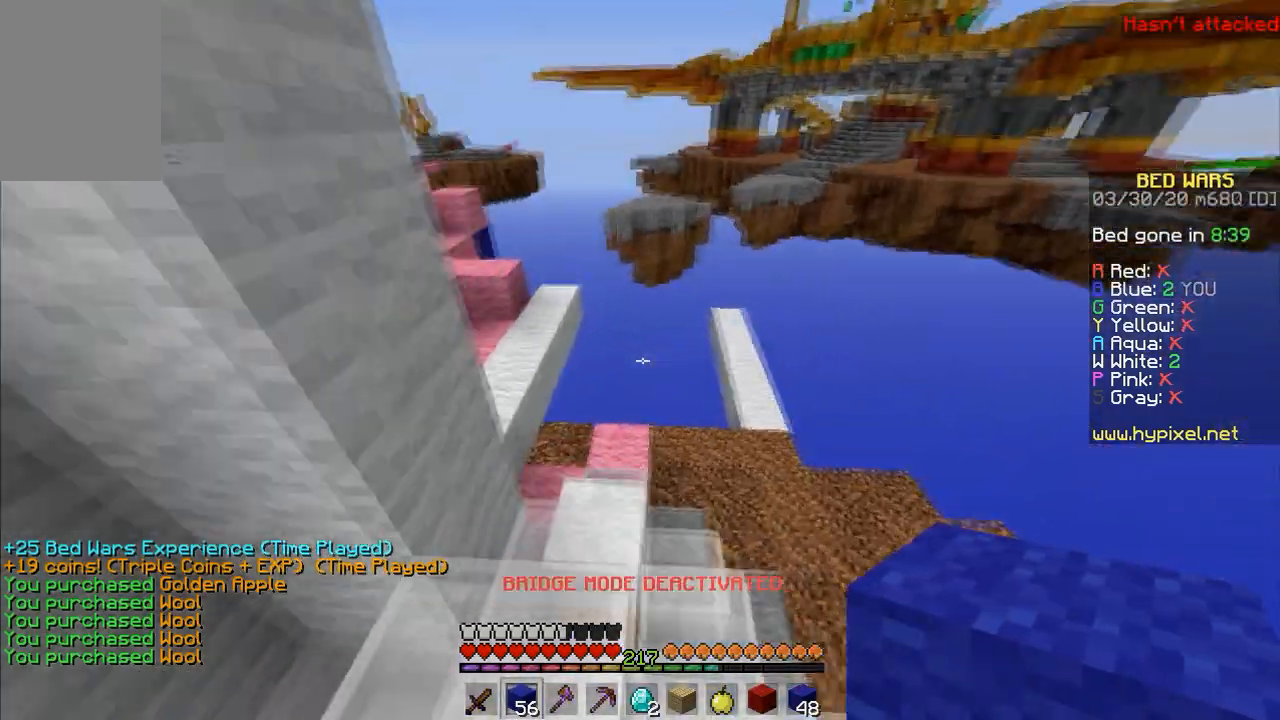
{"keys": [], "mouse": [], "events": [[433, "w", "up"]]}
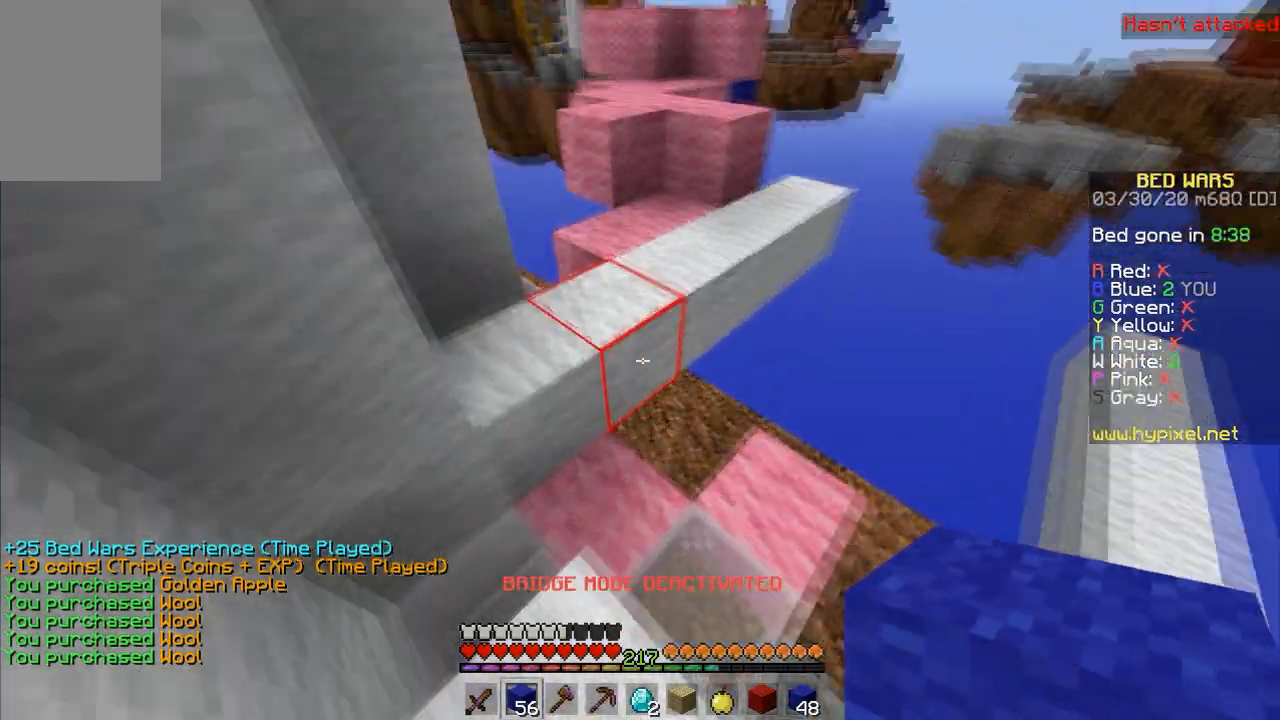
{"keys": ["w"], "mouse": [], "events": [[67, "s", "down"], [200, "s", "up"], [200, "space", "down"], [200, "w", "down"], [400, "space", "up"]]}
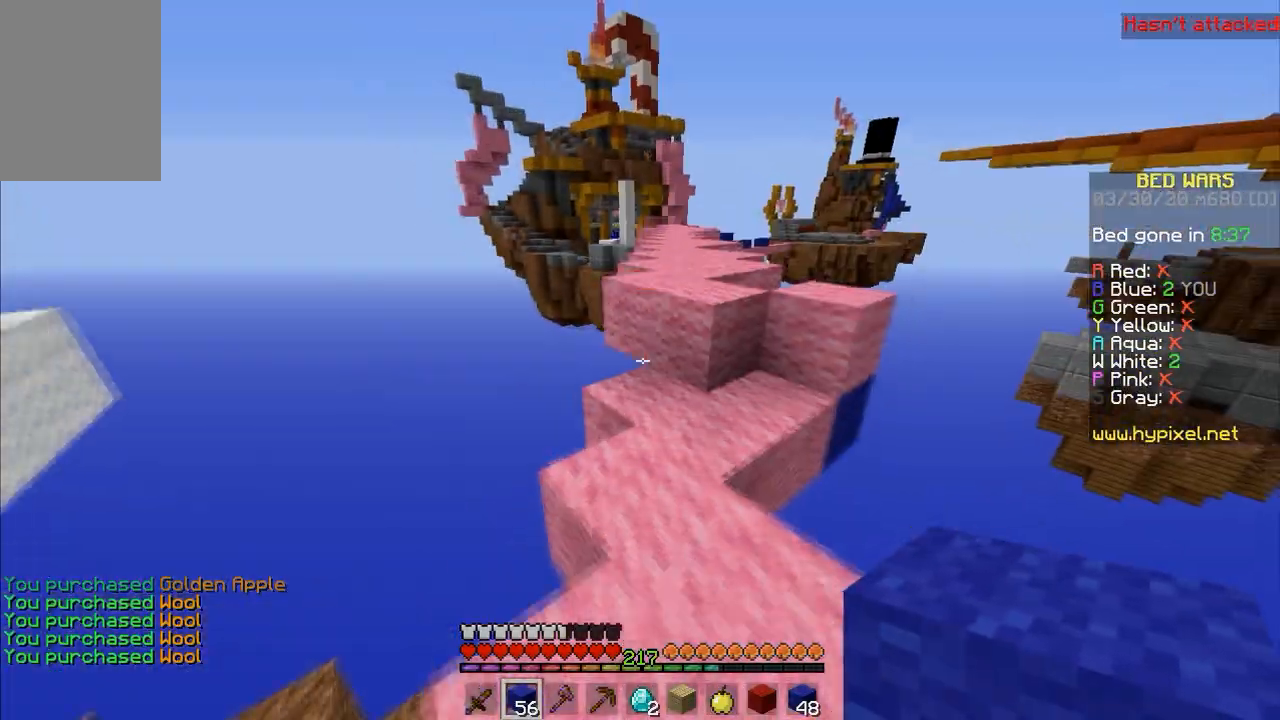
{"keys": ["space", "w"], "mouse": [], "events": [[367, "space", "down"]]}
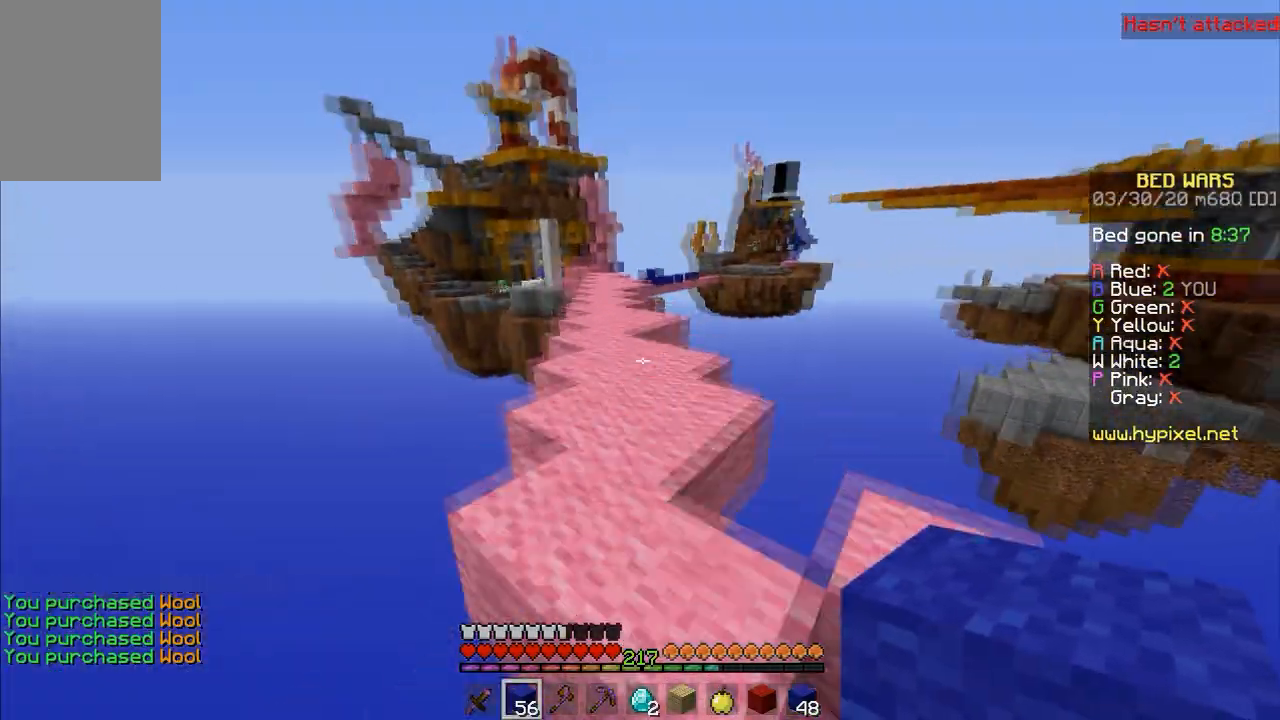
{"keys": ["w"], "mouse": [], "events": [[67, "space", "up"], [200, "space", "down"], [500, "space", "up"]]}
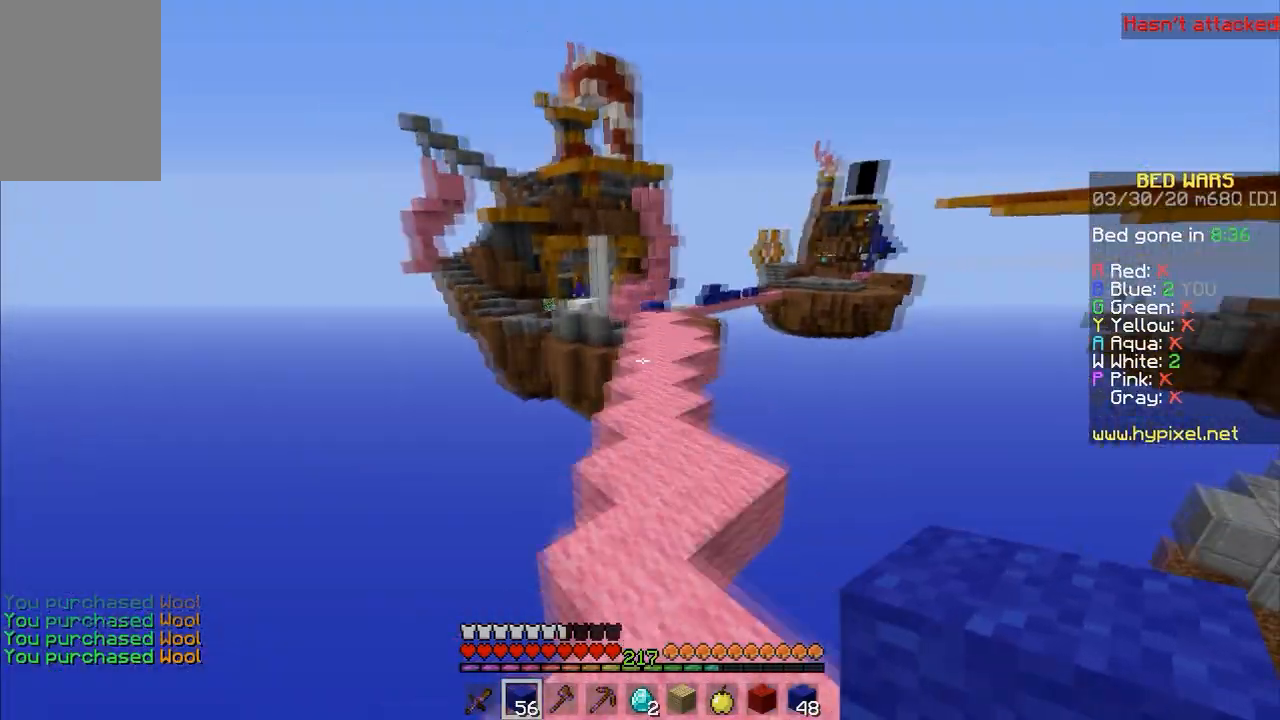
{"keys": ["space", "w"], "mouse": [], "events": [[133, "space", "down"]]}
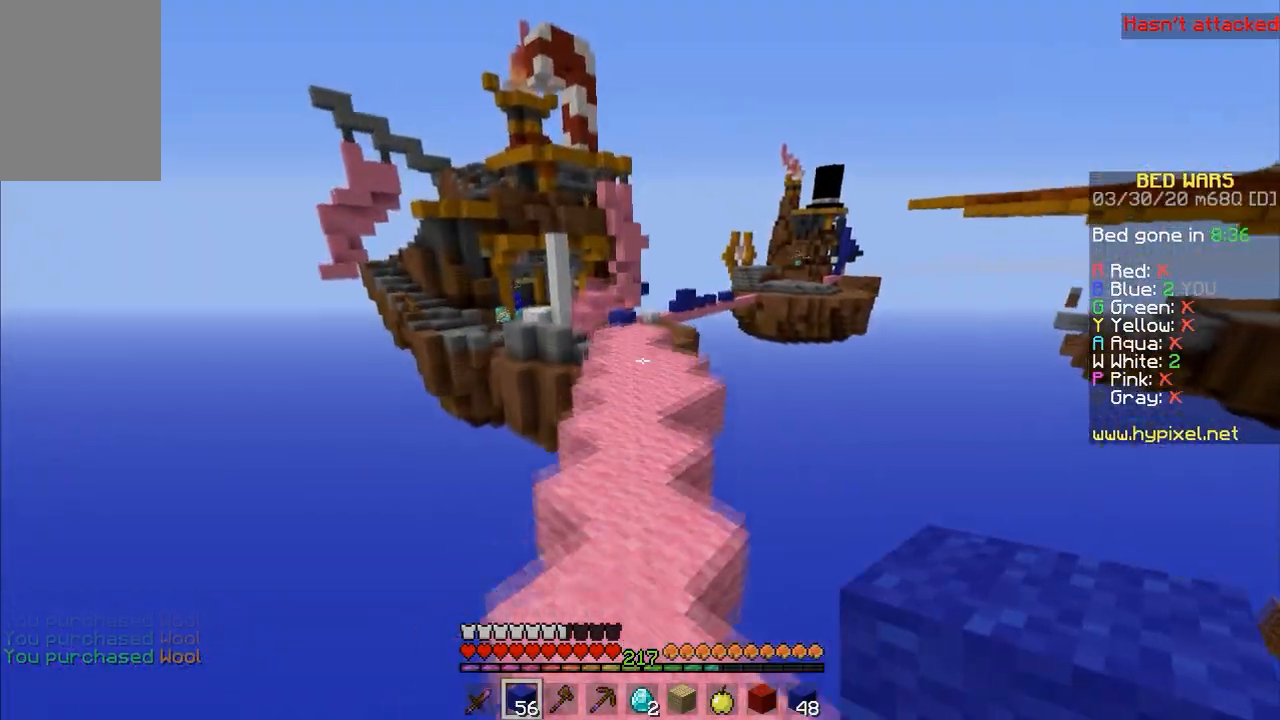
{"keys": ["space", "w"], "mouse": [], "events": [[100, "space", "up"], [333, "space", "down"]]}
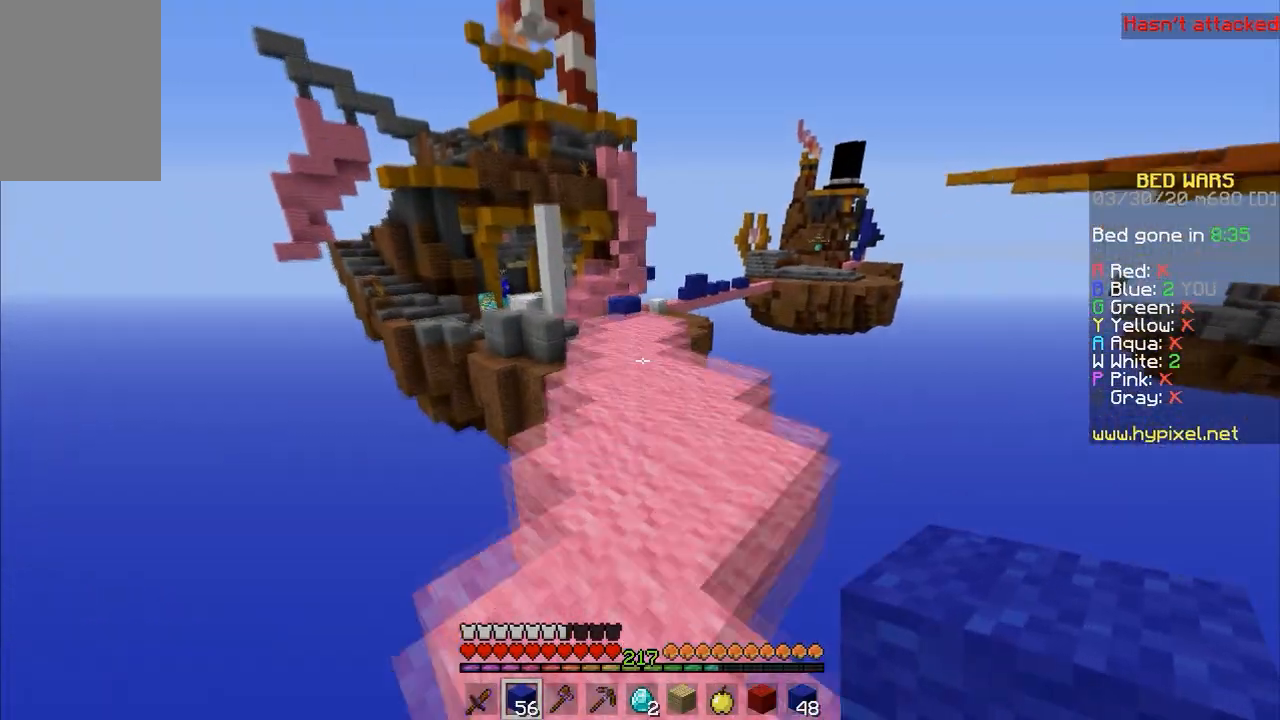
{"keys": ["w"], "mouse": [], "events": [[267, "space", "up"]]}
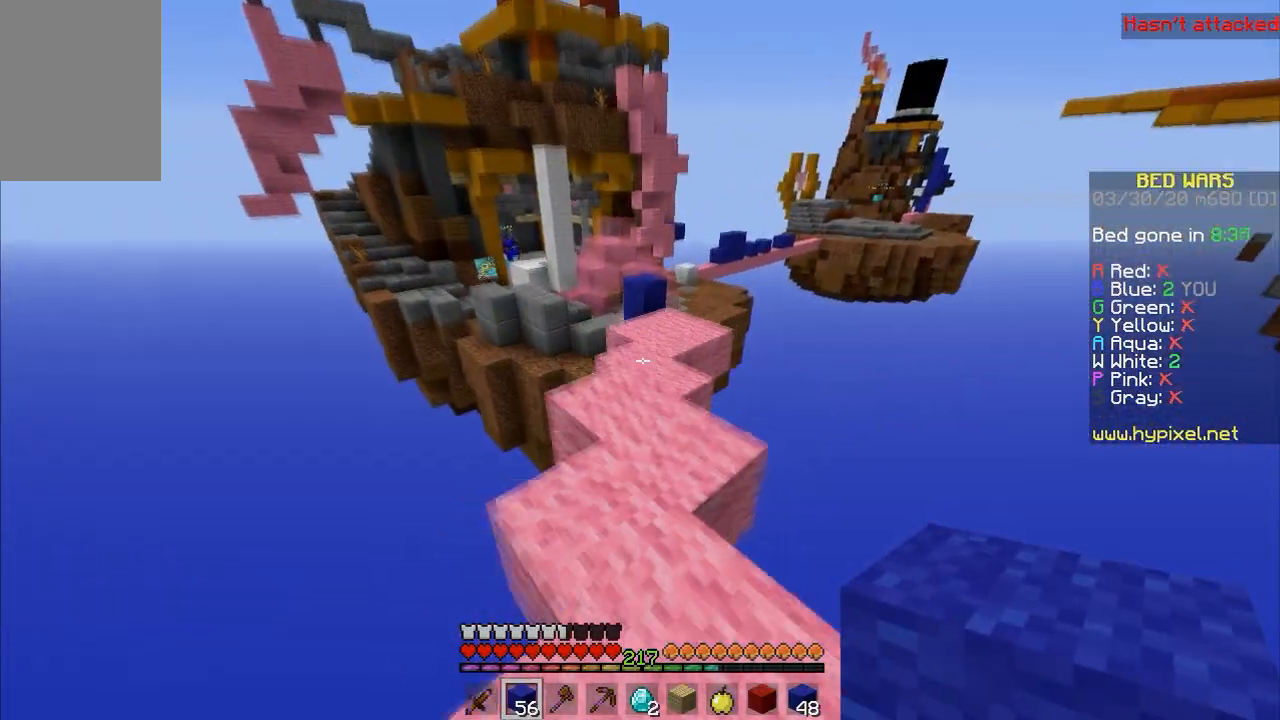
{"keys": ["space", "w"], "mouse": [], "events": [[333, "space", "down"]]}
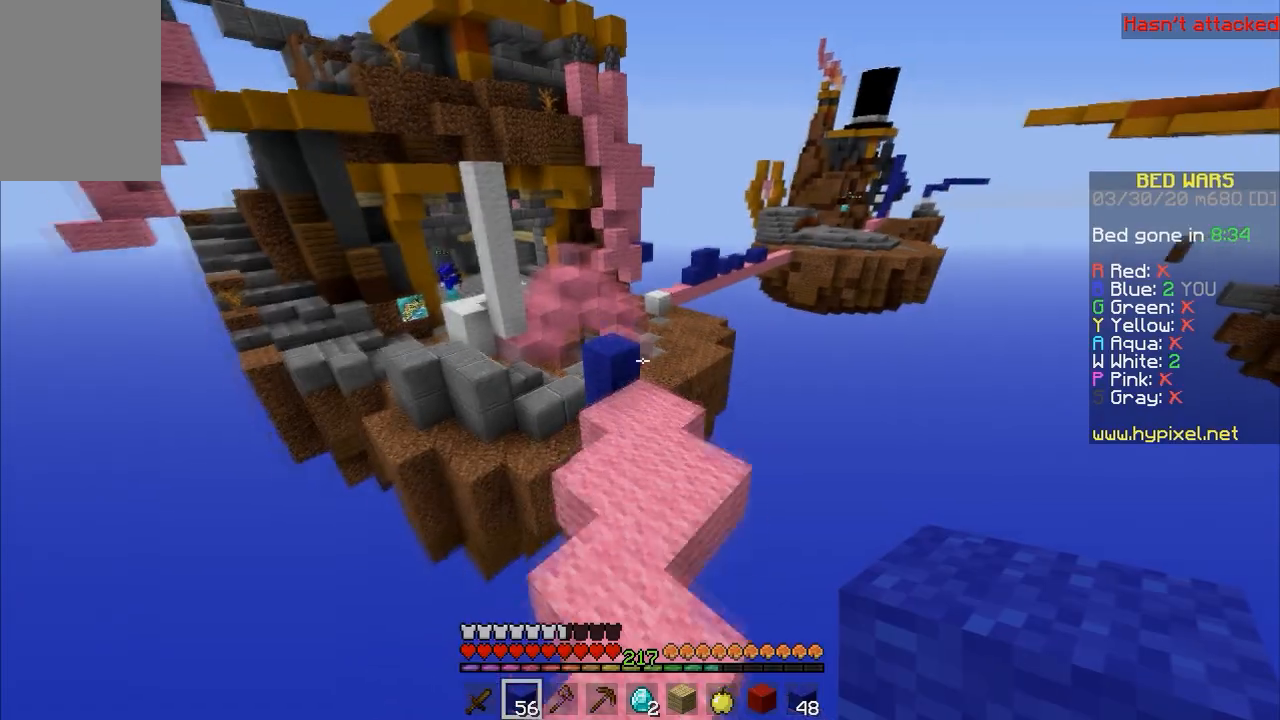
{"keys": ["w"], "mouse": [], "events": [[333, "space", "up"]]}
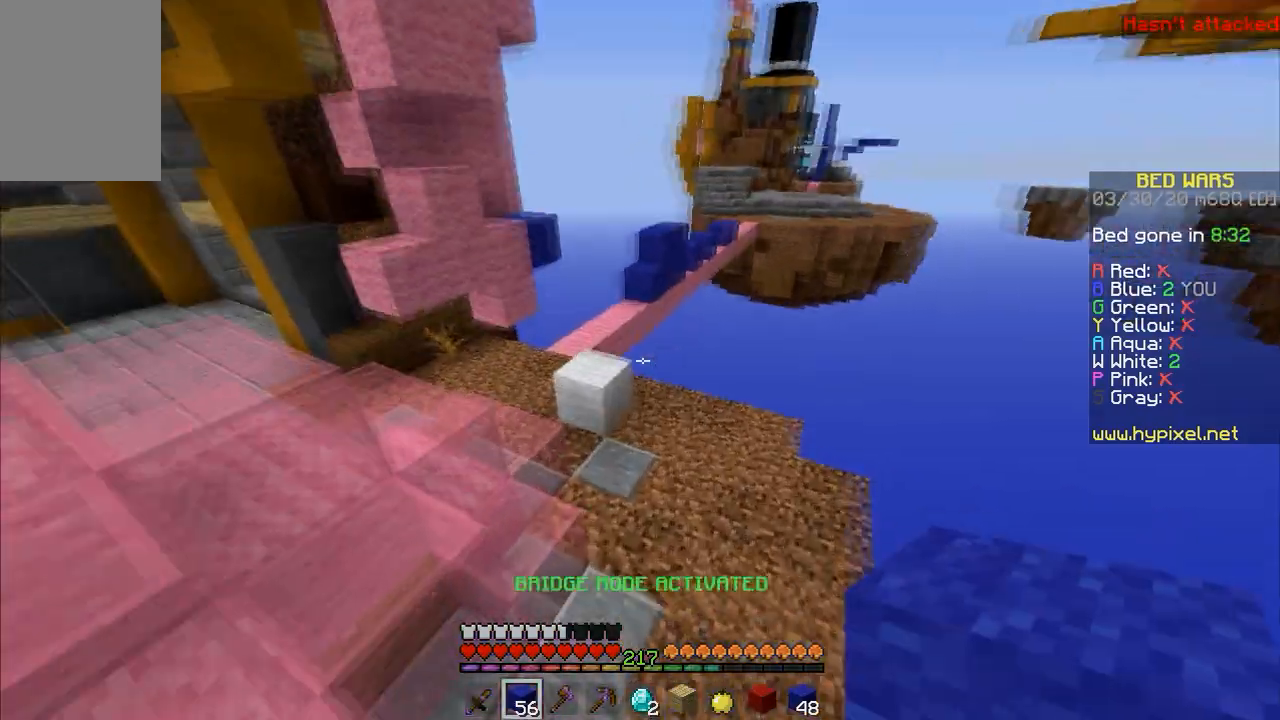
{"keys": ["space", "w"], "mouse": [], "events": [[400, "space", "down"]]}
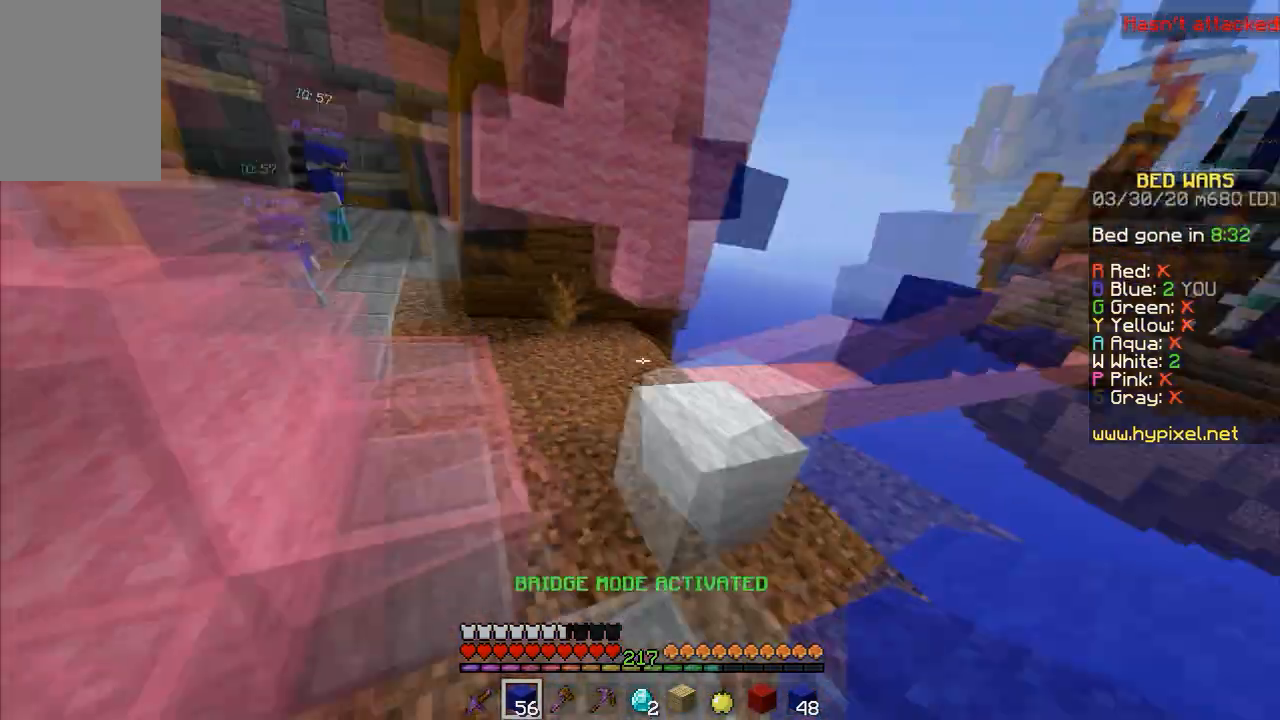
{"keys": ["a", "space", "w"], "mouse": [], "events": [[67, "mouse_left", "down"], [133, "a", "down"], [167, "mouse_left", "up"], [167, "space", "up"], [500, "space", "down"]]}